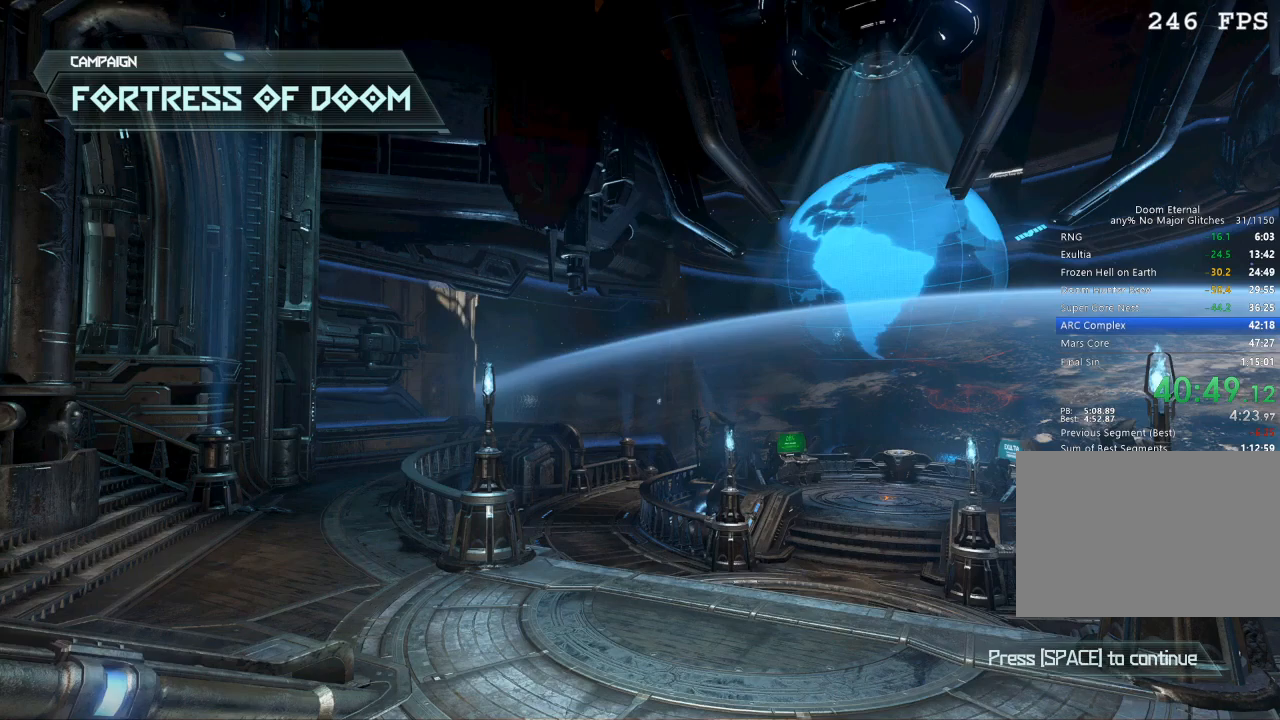
Gameplay with keyboard and mouse; each line is a JSON object with the keys and mouse buttons held at the frame after it. "events" lists presses ("down") and releases ("up") of "1", "2", "3", "4", "5", "a", "b", "c", "ctrl", "d", "e", "f", "g", "q", "r", "s", "shift", "space", "tab", "v", "w", "x", "z", "mouse_left", "mouse_wheel", "mouse_right", "mouse_mb4" and "mouse_mb5" between this image and that frame as [ms after this image, input, new state], when the widget could be followed in between. "mouse_left", "mouse_wheel", "mouse_right", "mouse_mb4", "mouse_mb5" = the "left", "wheel", "right", "mb4", "mb5" buttons of the "mouse" list. No other keys are recorded. "wheel" means that the mouse wheel is clicked or scrolled. Mouse movement is not recorded.
{"keys": [], "mouse": [], "events": [[184, "space", "down"], [234, "space", "up"]]}
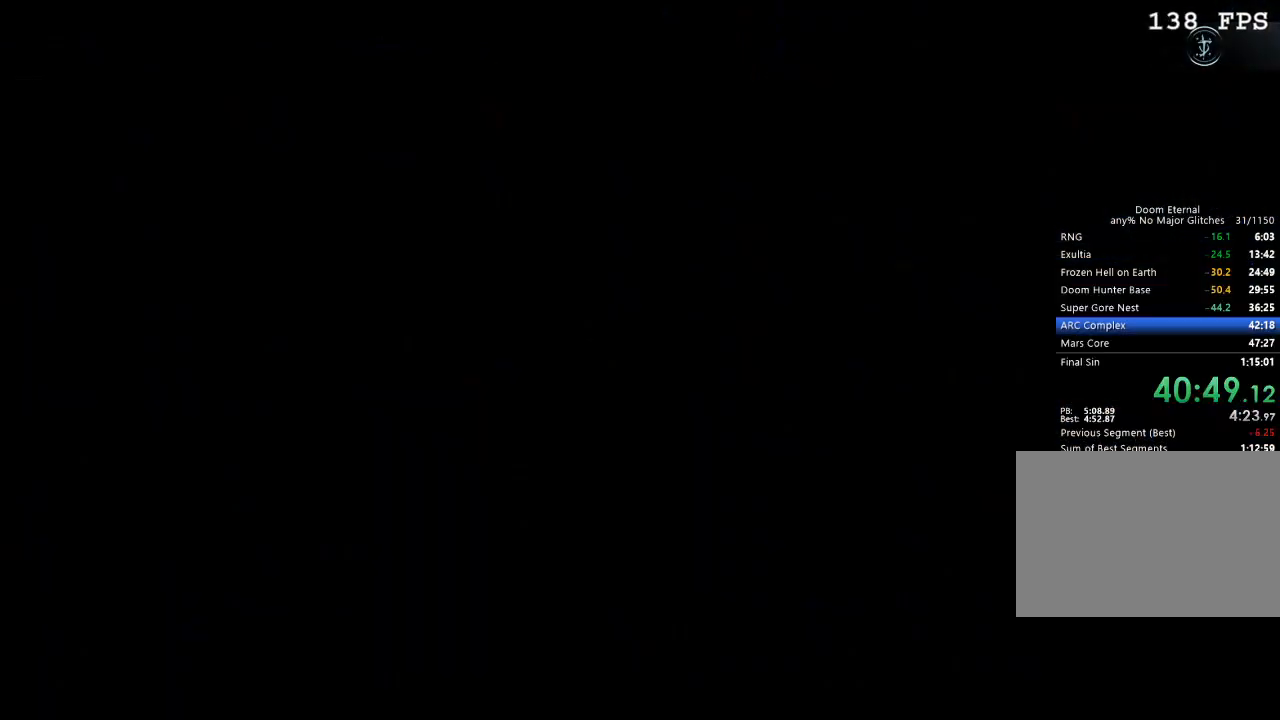
{"keys": [], "mouse": [], "events": []}
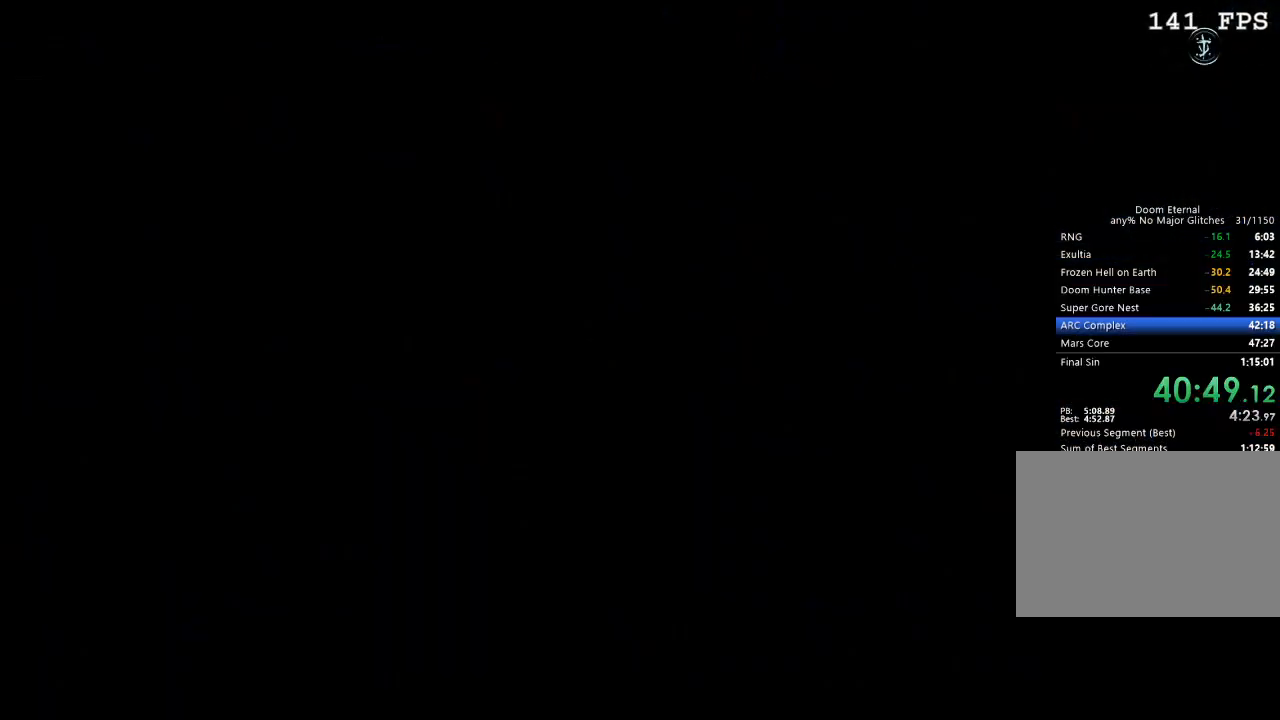
{"keys": [], "mouse": [], "events": []}
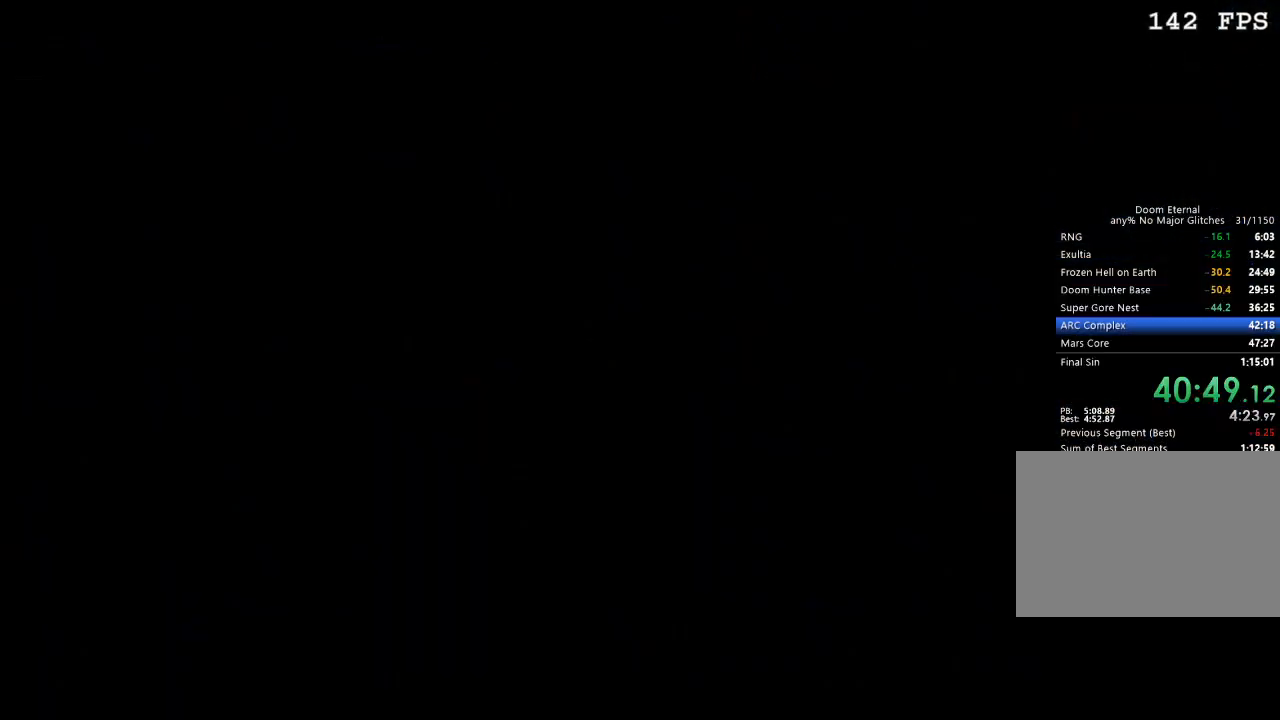
{"keys": [], "mouse": [], "events": []}
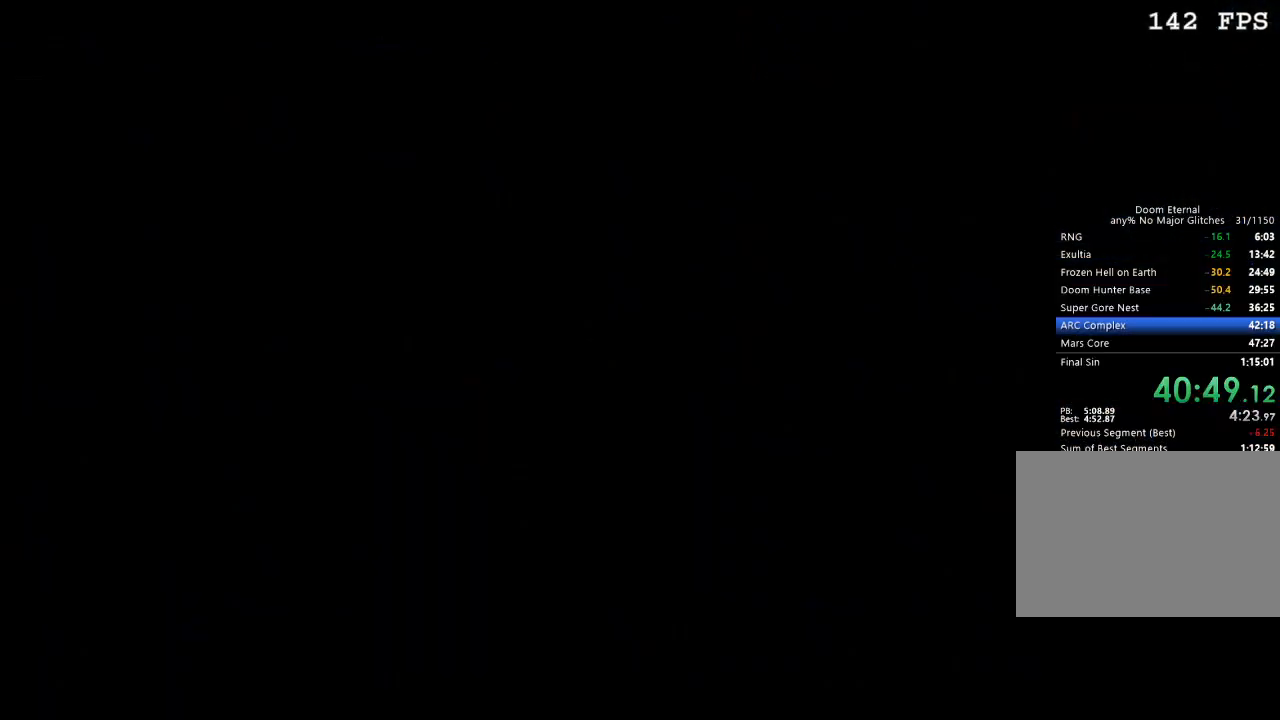
{"keys": [], "mouse": [], "events": []}
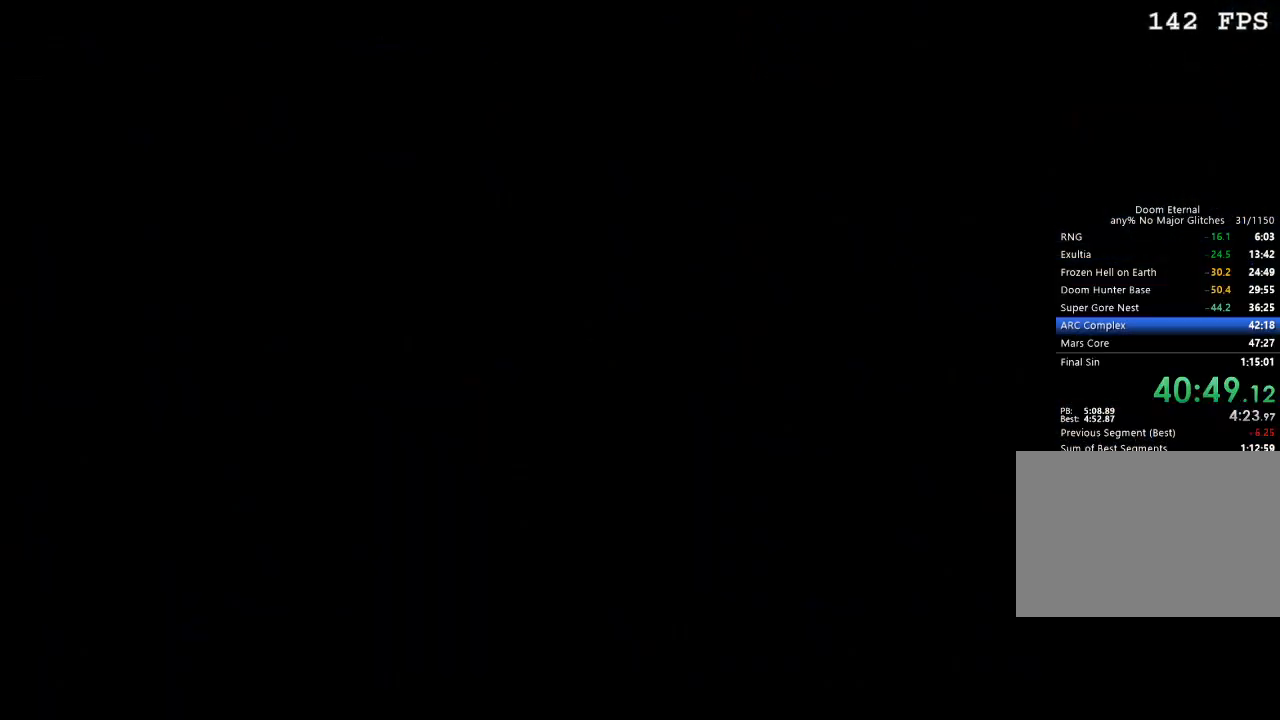
{"keys": [], "mouse": [], "events": []}
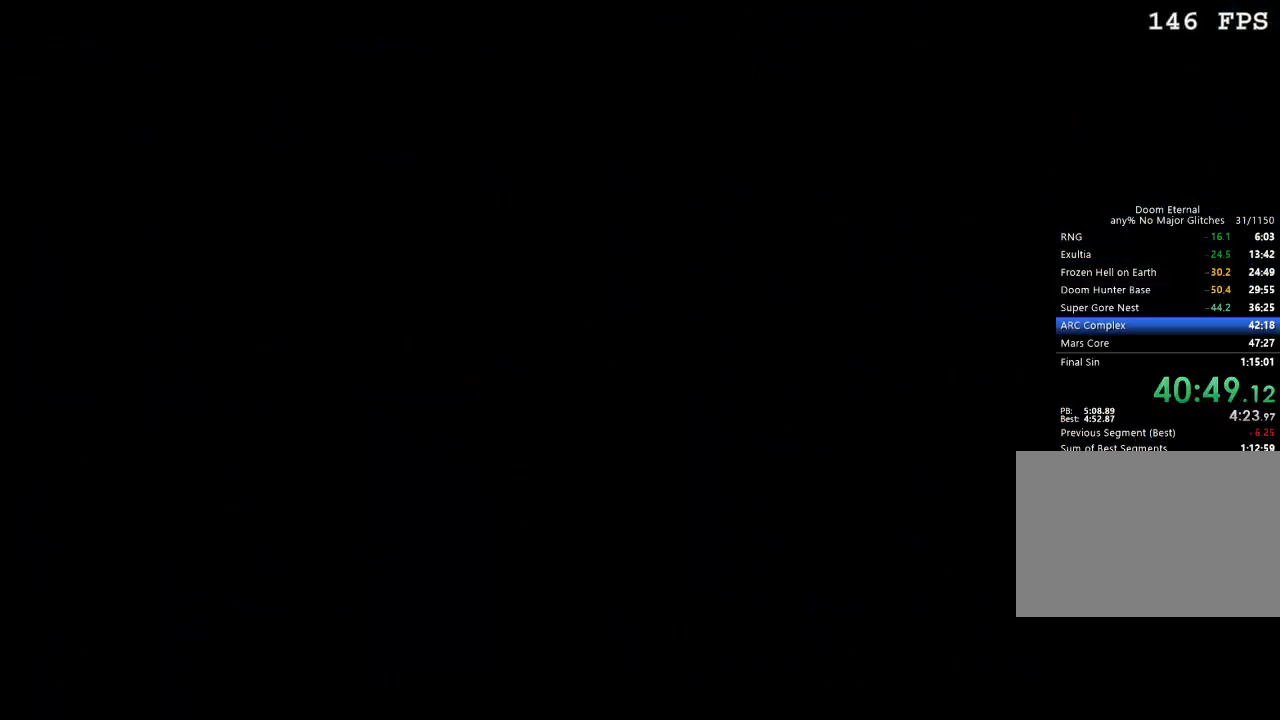
{"keys": [], "mouse": [], "events": []}
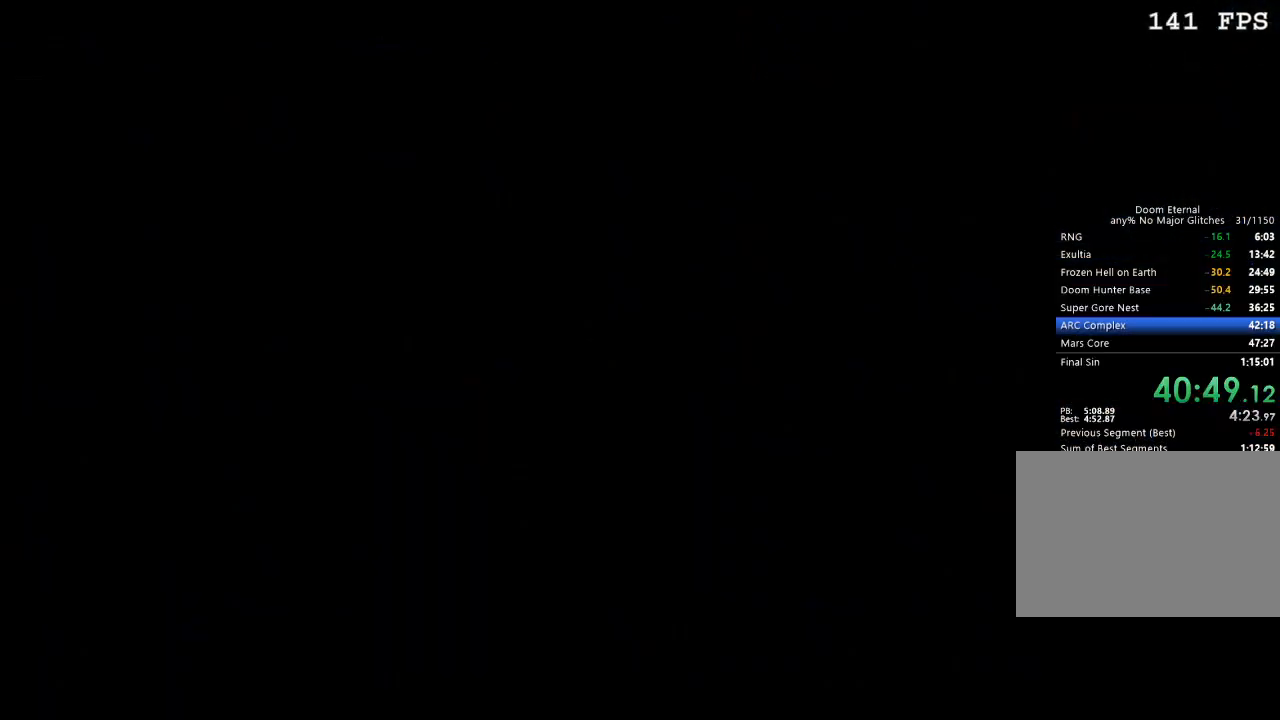
{"keys": ["w"], "mouse": [], "events": [[150, "w", "down"]]}
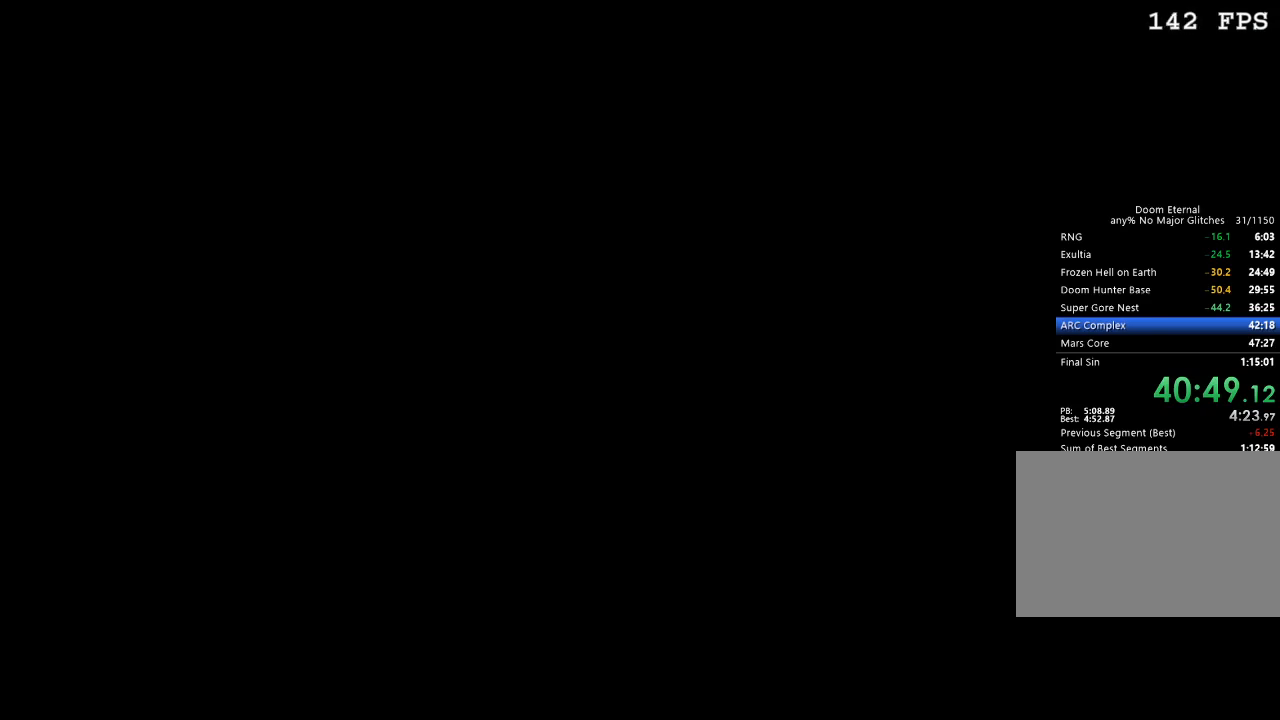
{"keys": ["w"], "mouse": [], "events": []}
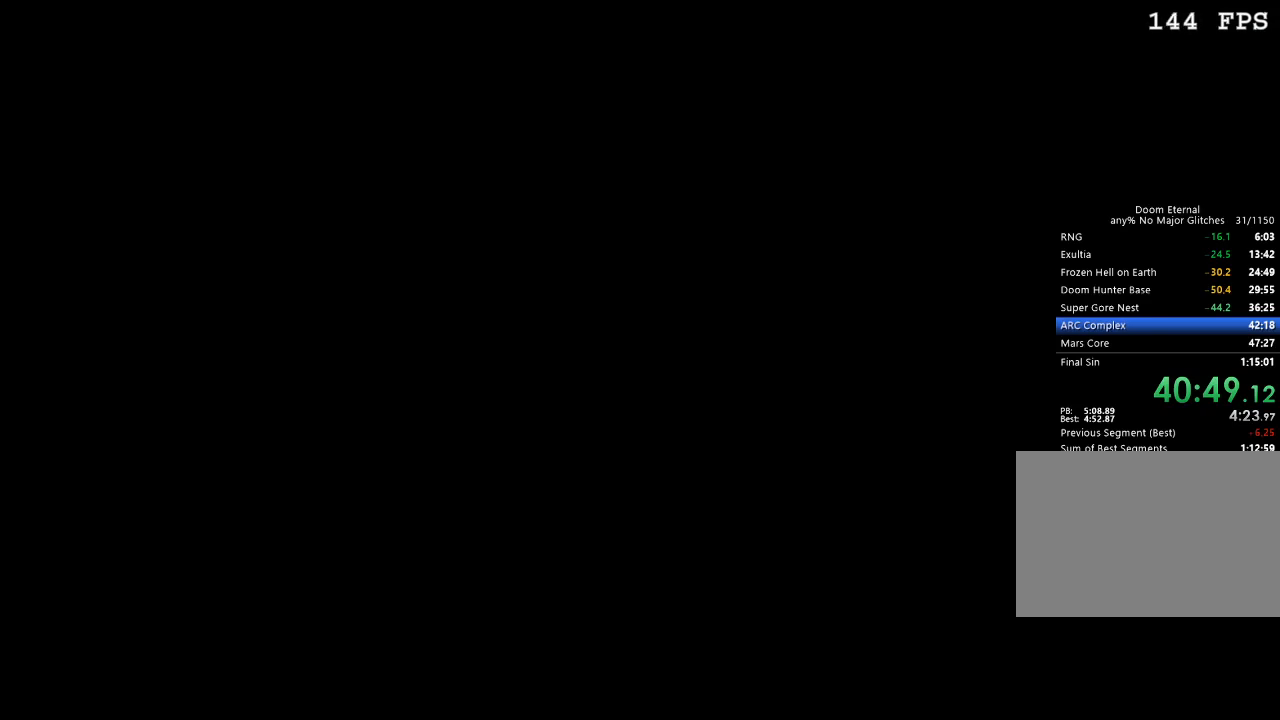
{"keys": ["w"], "mouse": [], "events": []}
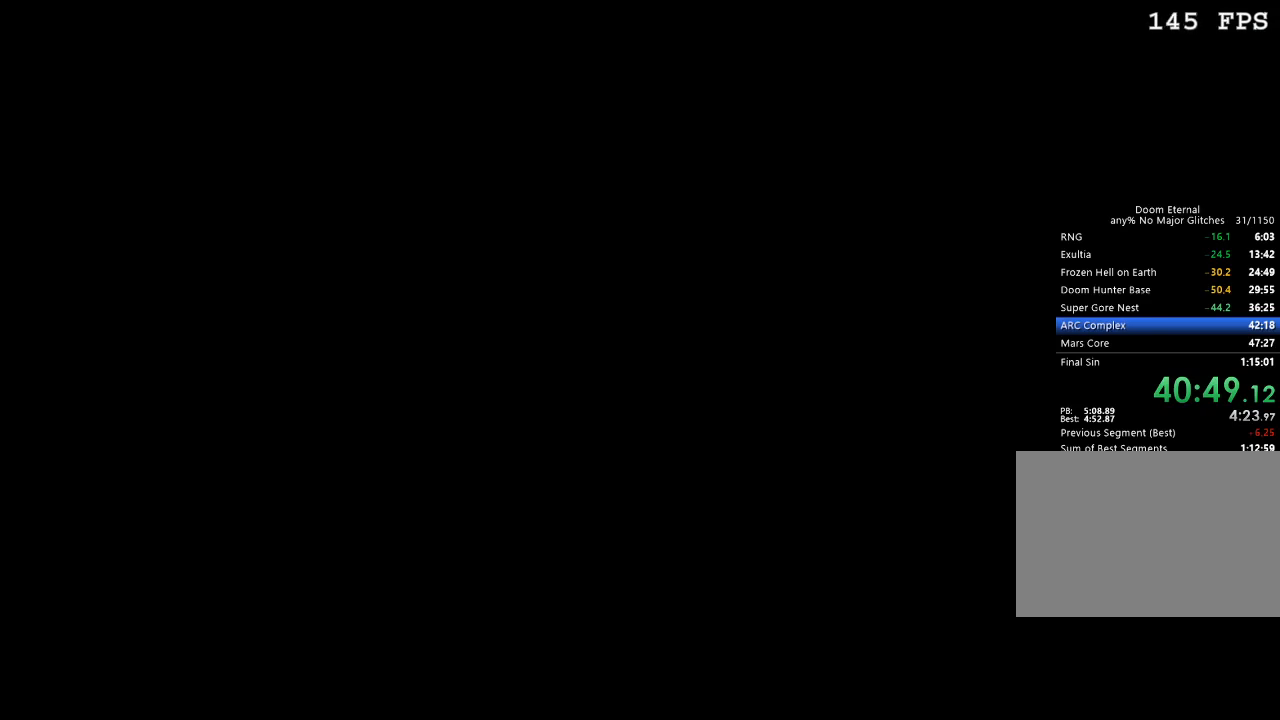
{"keys": ["w"], "mouse": [], "events": []}
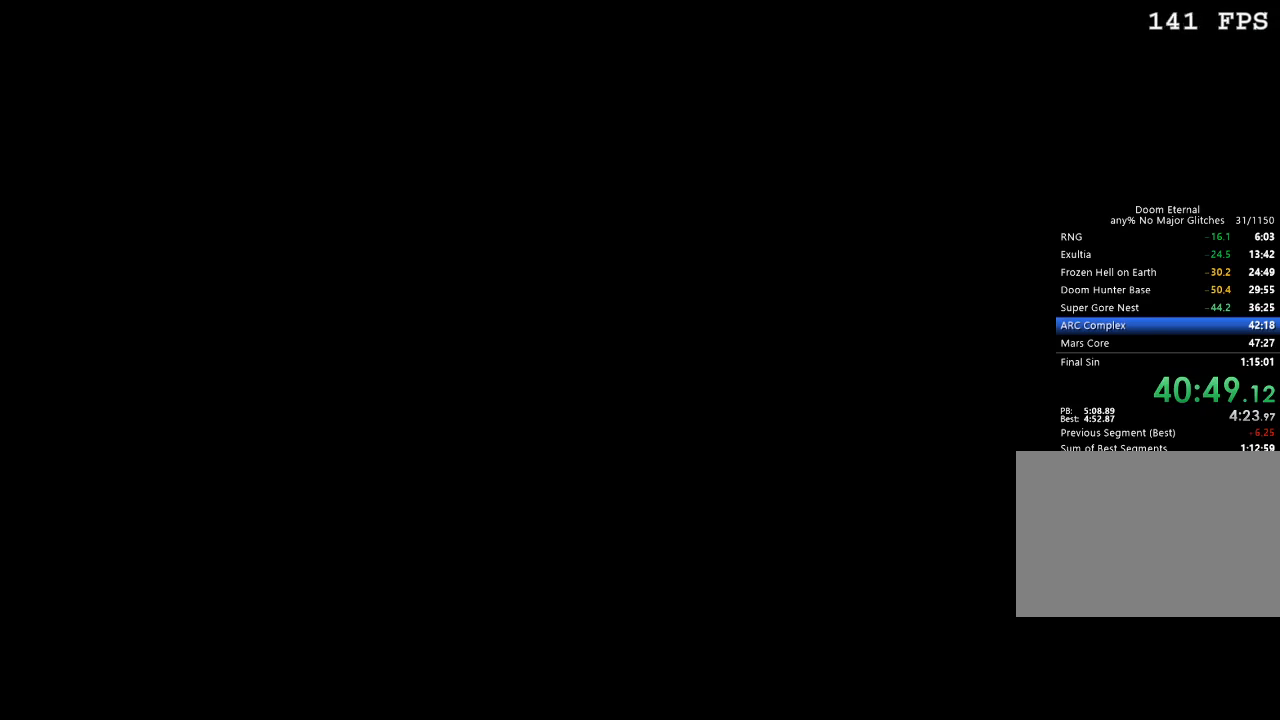
{"keys": ["w"], "mouse": [], "events": []}
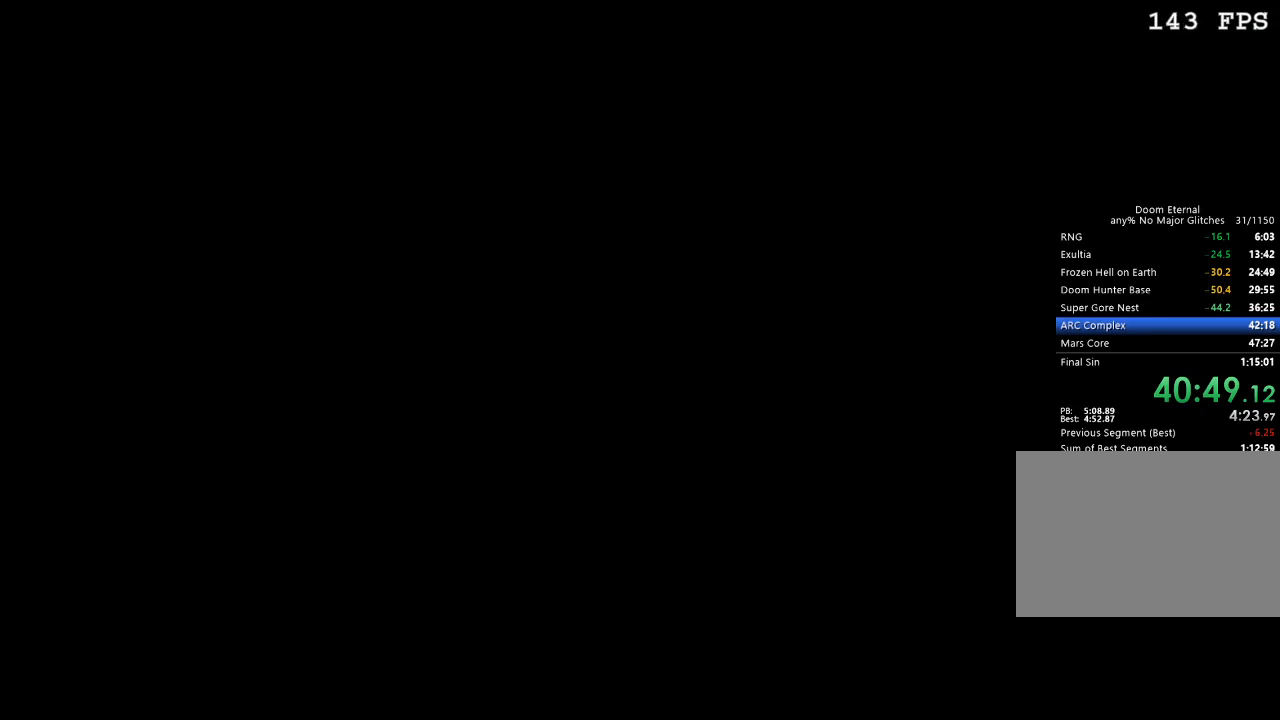
{"keys": ["w"], "mouse": [], "events": []}
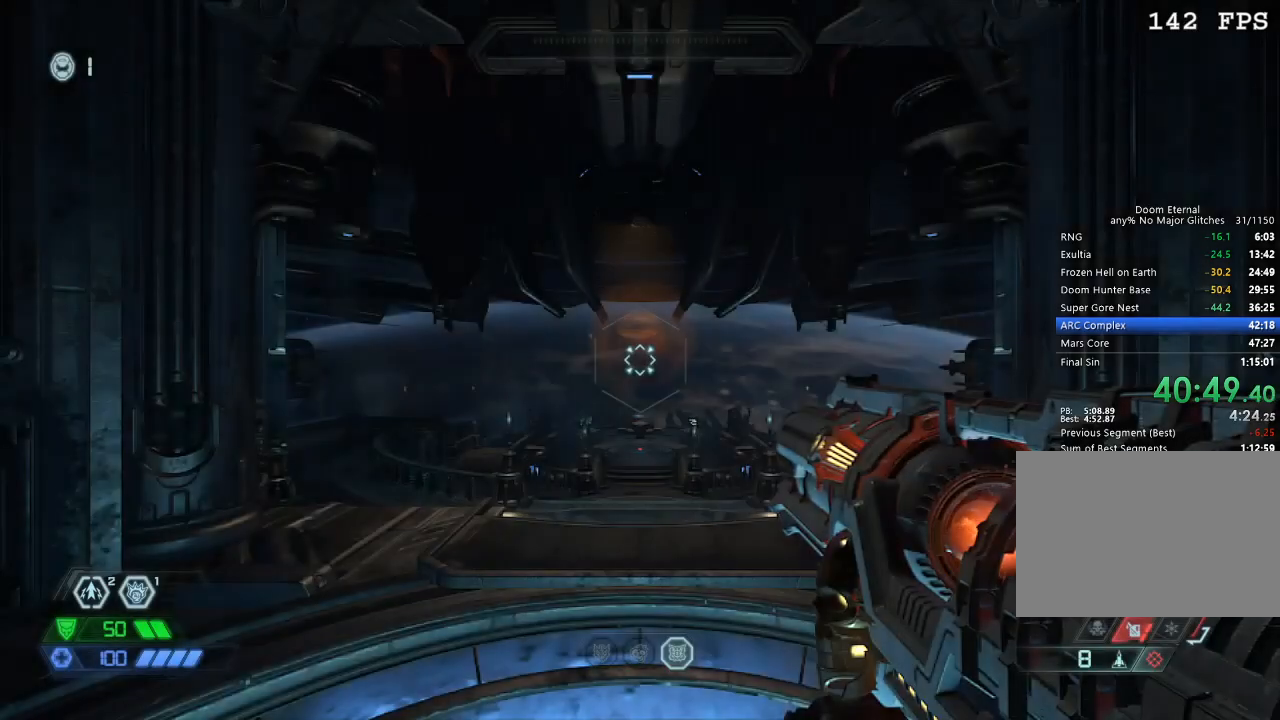
{"keys": ["w"], "mouse": [], "events": []}
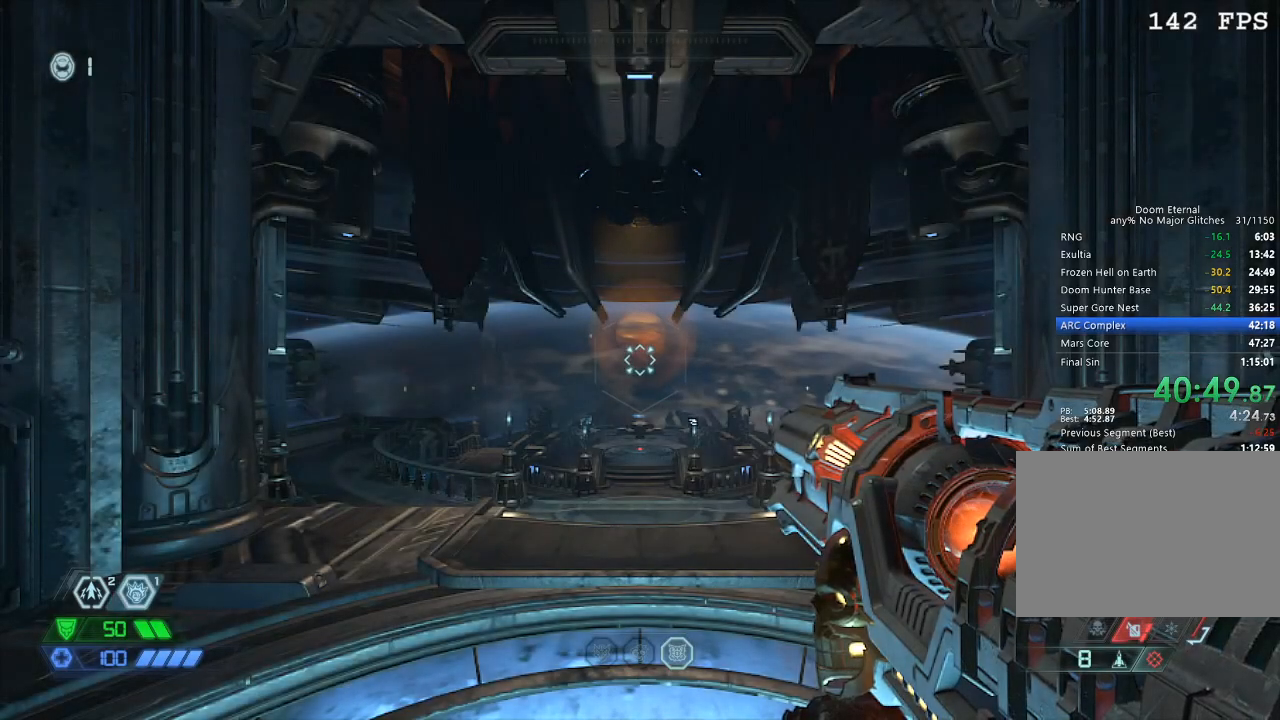
{"keys": ["w"], "mouse": ["mb5"], "events": [[450, "mouse_mb5", "down"]]}
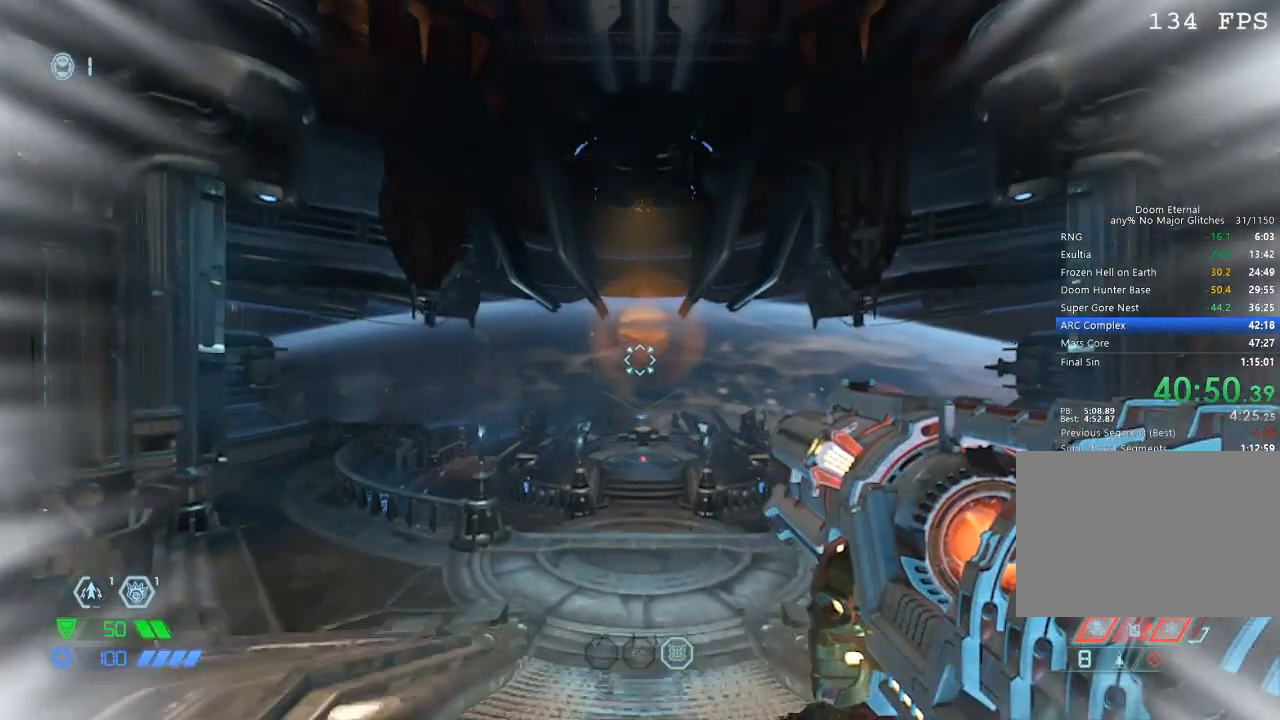
{"keys": ["w"], "mouse": ["mb5"], "events": [[84, "mouse_mb5", "up"], [467, "mouse_mb5", "down"]]}
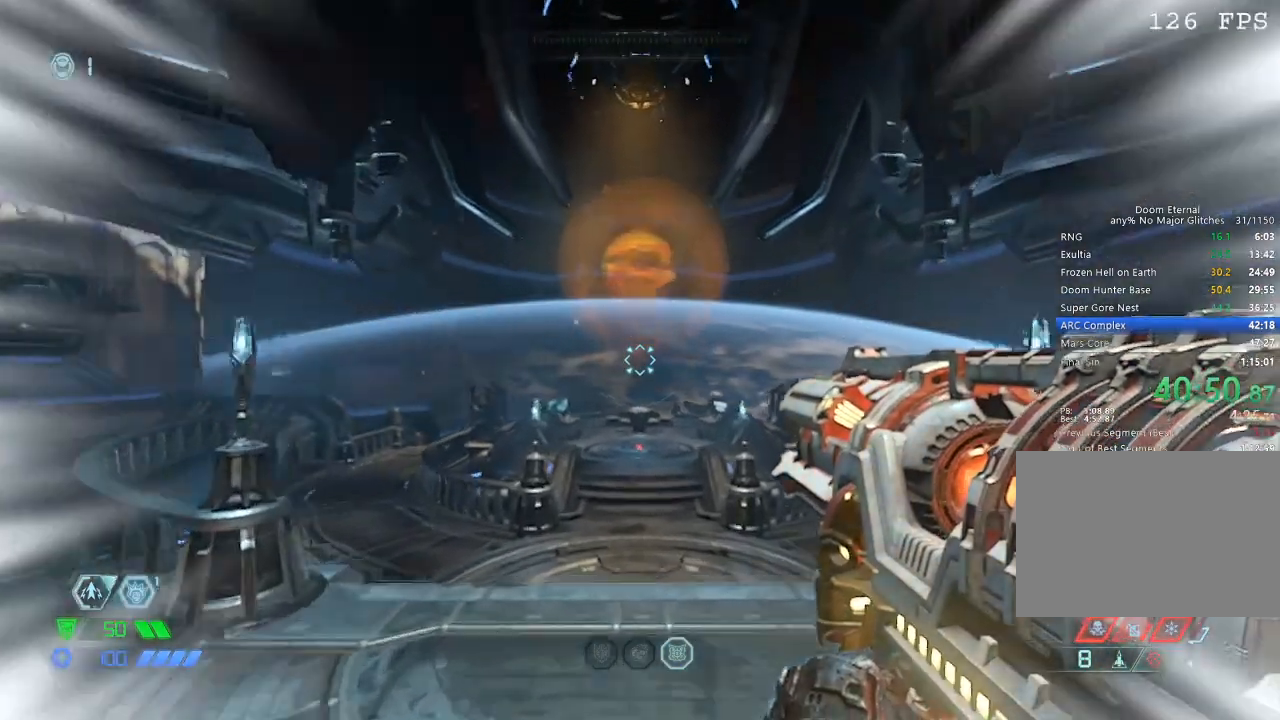
{"keys": ["w"], "mouse": [], "events": [[50, "mouse_mb5", "up"]]}
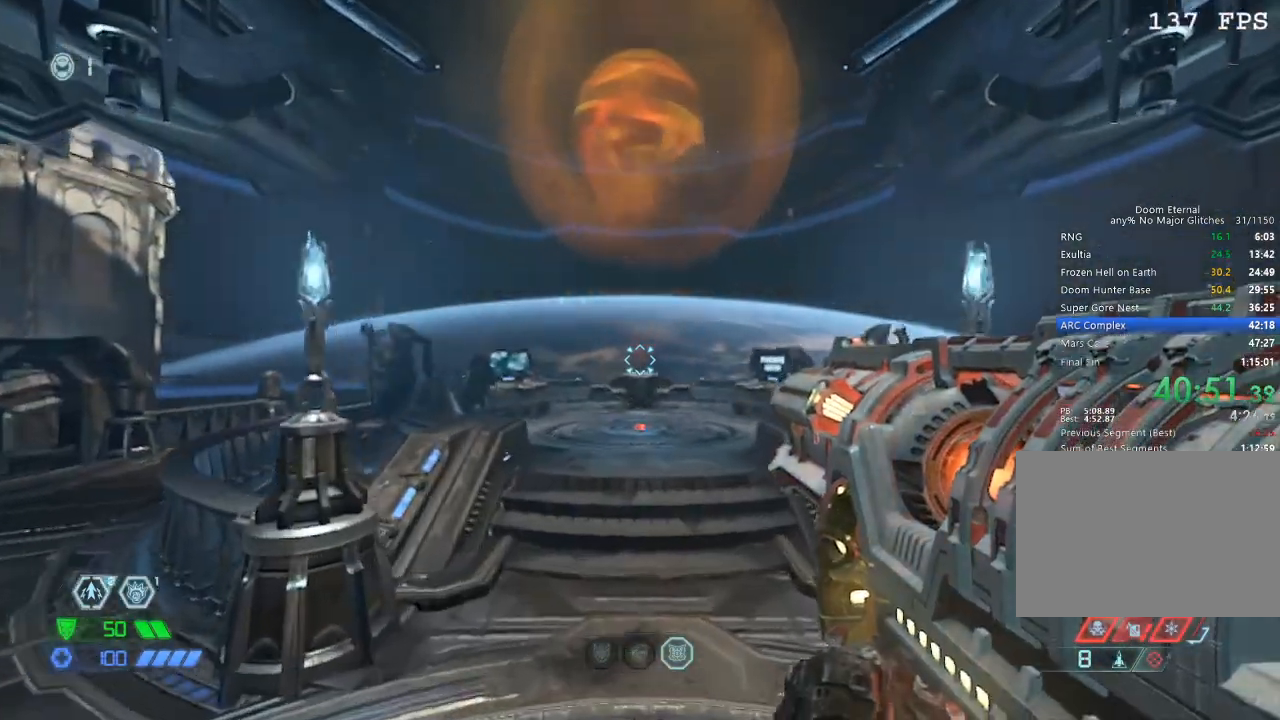
{"keys": ["w"], "mouse": [], "events": [[34, "mouse_mb5", "down"], [400, "mouse_mb5", "up"], [450, "r", "down"], [500, "r", "up"]]}
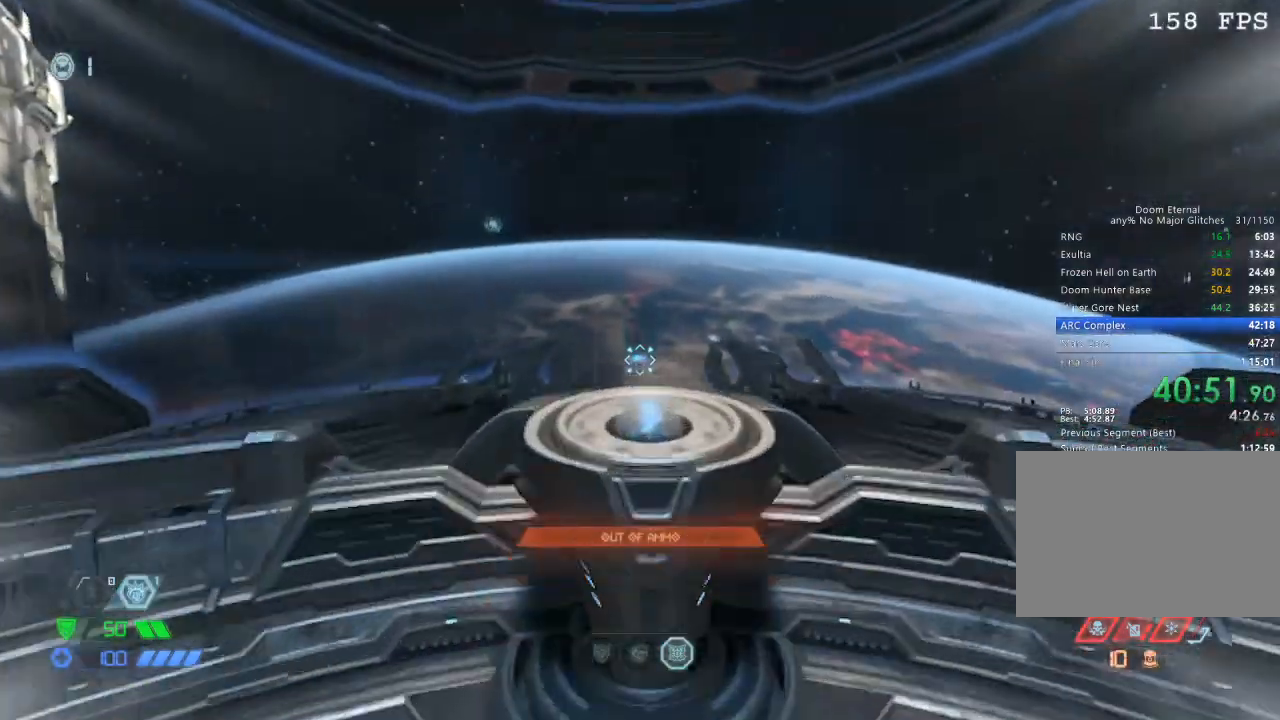
{"keys": [], "mouse": [], "events": [[184, "w", "up"], [334, "f", "down"], [367, "f", "up"], [417, "f", "down"], [467, "f", "up"]]}